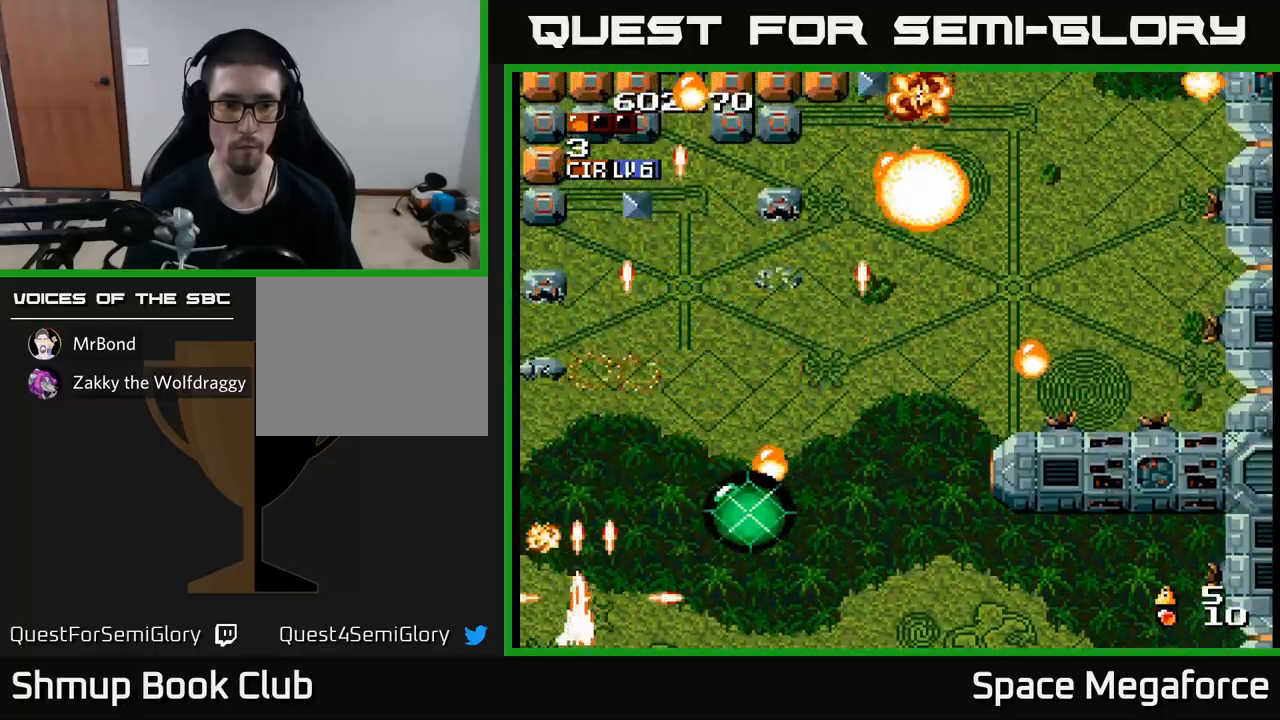
Gameplay with a controller (Xbox layout); each line is a JSON object with the inputs held at the frame after it. "events" lists button and stick changes between this image and that frame as [ms after this image, input, new state], when the widget could be followed in between. Not read: left_stick right_stick.
{"buttons": ["X", "DPAD_RIGHT"], "events": [[17, "DPAD_UP", "down"], [50, "DPAD_LEFT", "up"], [150, "DPAD_RIGHT", "down"], [283, "DPAD_UP", "up"]]}
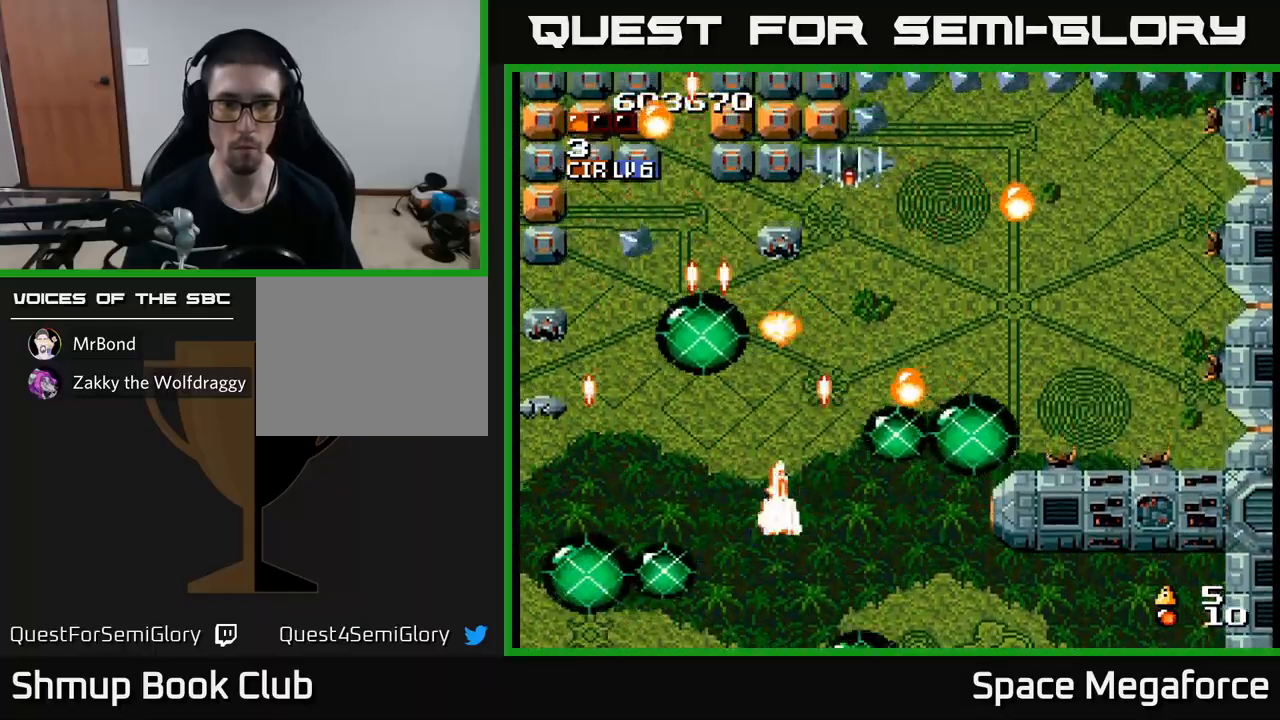
{"buttons": ["X", "DPAD_LEFT"], "events": [[67, "DPAD_UP", "down"], [83, "DPAD_RIGHT", "up"], [117, "DPAD_LEFT", "down"], [150, "DPAD_UP", "up"], [250, "DPAD_DOWN", "down"], [400, "DPAD_DOWN", "up"]]}
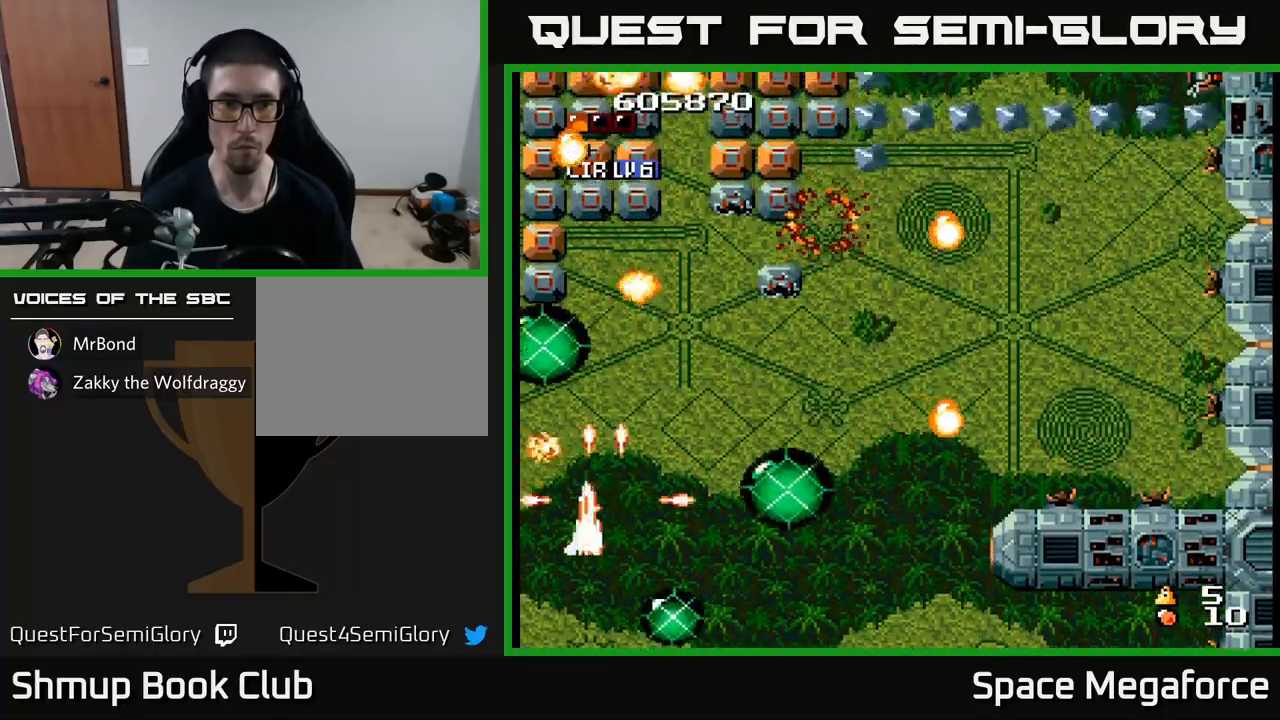
{"buttons": ["X", "DPAD_RIGHT"], "events": [[33, "DPAD_UP", "down"], [67, "DPAD_LEFT", "up"], [150, "DPAD_RIGHT", "down"], [300, "DPAD_UP", "up"], [383, "DPAD_UP", "down"], [483, "DPAD_UP", "up"]]}
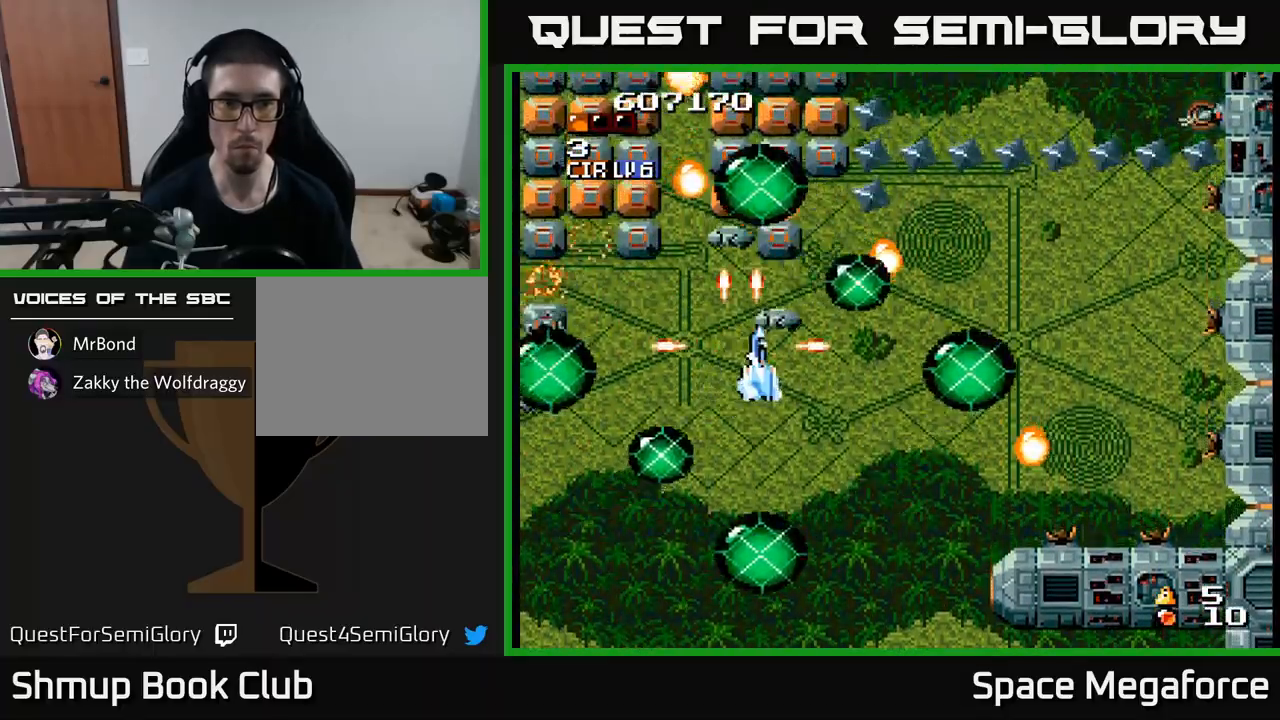
{"buttons": ["X", "DPAD_DOWN"], "events": [[50, "DPAD_DOWN", "down"], [167, "DPAD_DOWN", "up"], [383, "DPAD_DOWN", "down"], [417, "DPAD_RIGHT", "up"]]}
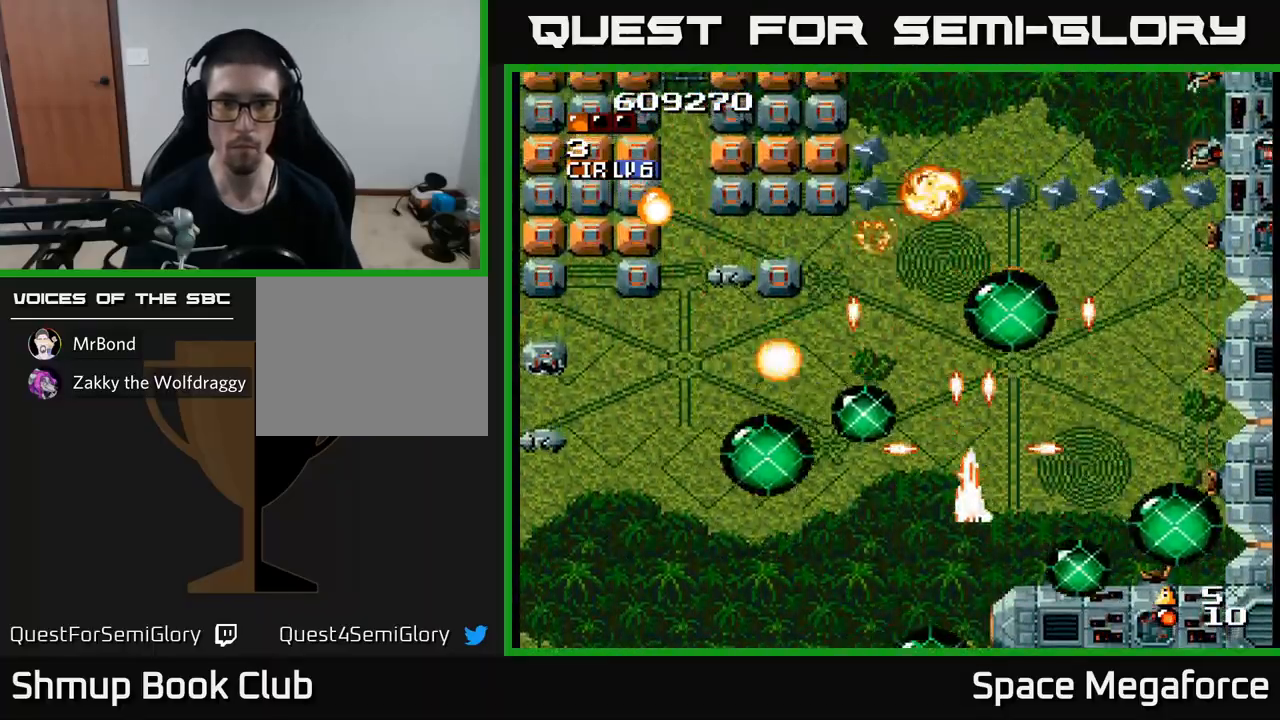
{"buttons": ["X", "DPAD_UP", "DPAD_LEFT"], "events": [[33, "DPAD_DOWN", "up"], [33, "DPAD_LEFT", "down"], [100, "DPAD_UP", "down"], [183, "DPAD_LEFT", "up"], [283, "DPAD_RIGHT", "down"], [433, "DPAD_RIGHT", "up"], [500, "DPAD_LEFT", "down"]]}
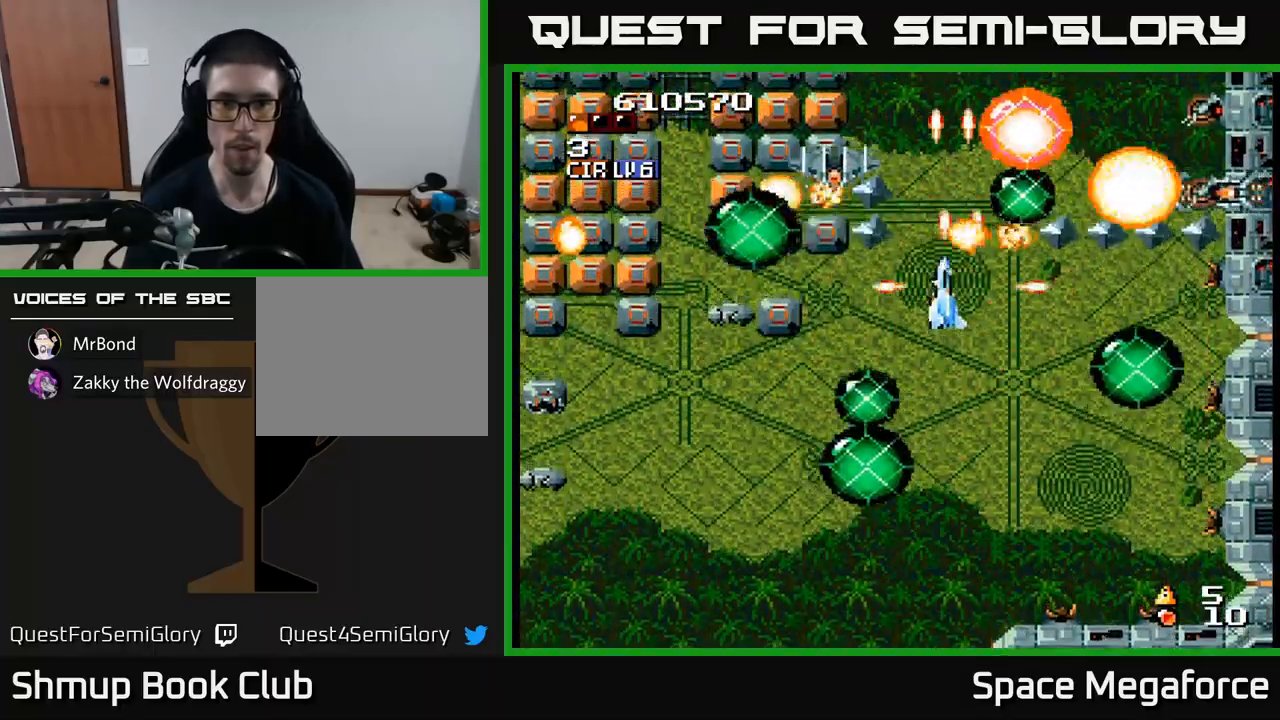
{"buttons": ["X", "DPAD_LEFT"], "events": [[50, "DPAD_UP", "up"], [100, "DPAD_DOWN", "down"], [417, "DPAD_DOWN", "up"]]}
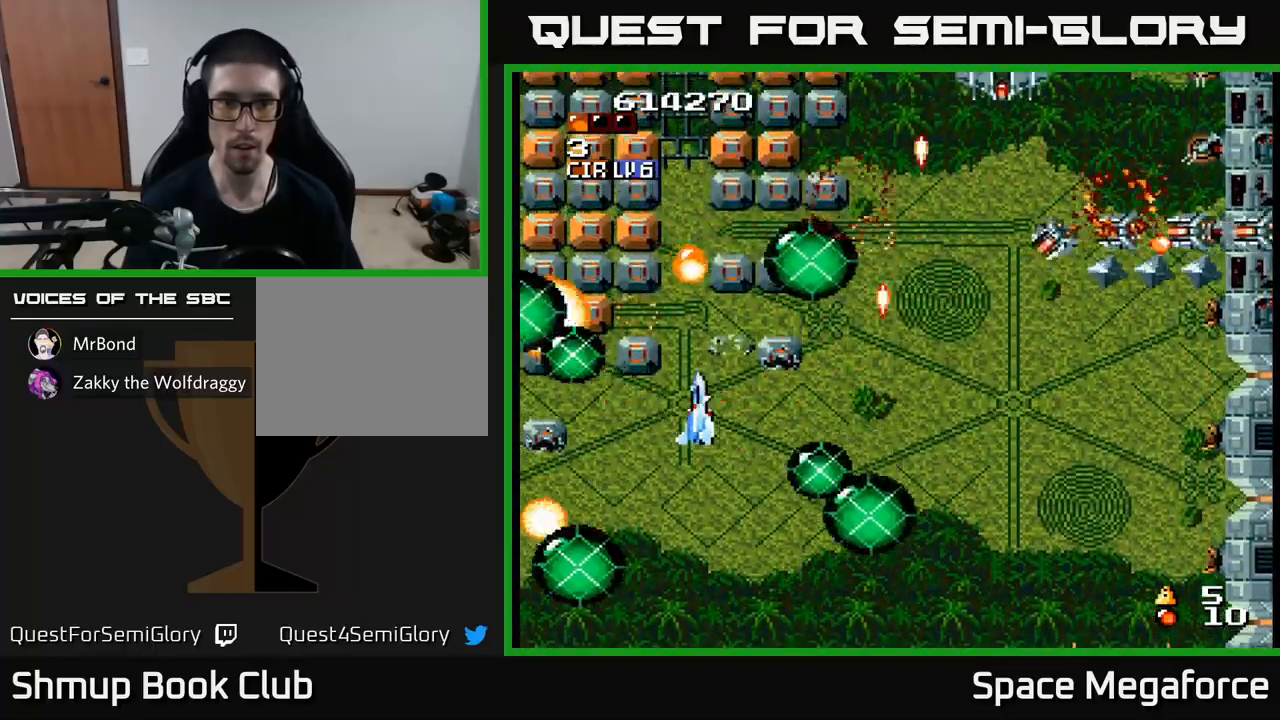
{"buttons": ["X", "DPAD_UP", "DPAD_LEFT"], "events": [[117, "DPAD_DOWN", "down"], [283, "DPAD_LEFT", "up"], [400, "DPAD_DOWN", "up"], [417, "DPAD_LEFT", "down"], [433, "DPAD_UP", "down"]]}
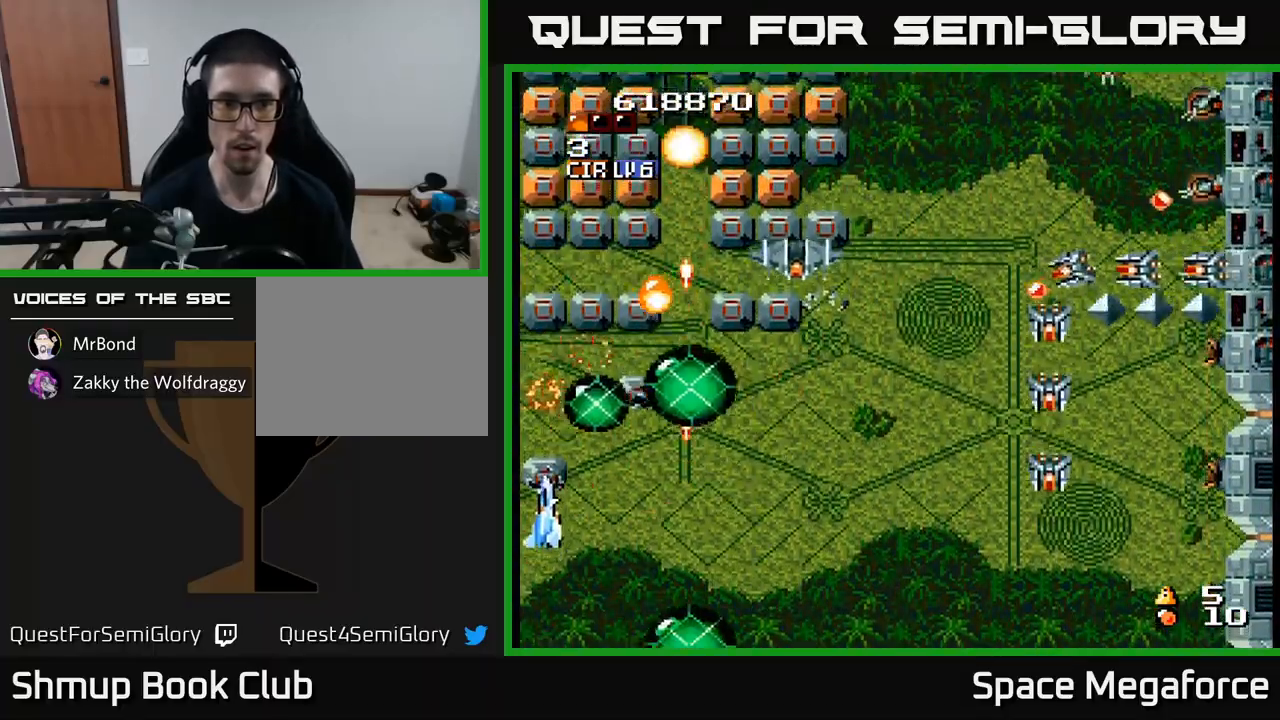
{"buttons": ["X", "DPAD_RIGHT"], "events": [[50, "DPAD_LEFT", "up"], [83, "DPAD_RIGHT", "down"], [183, "DPAD_UP", "up"], [233, "DPAD_DOWN", "down"], [350, "DPAD_DOWN", "up"]]}
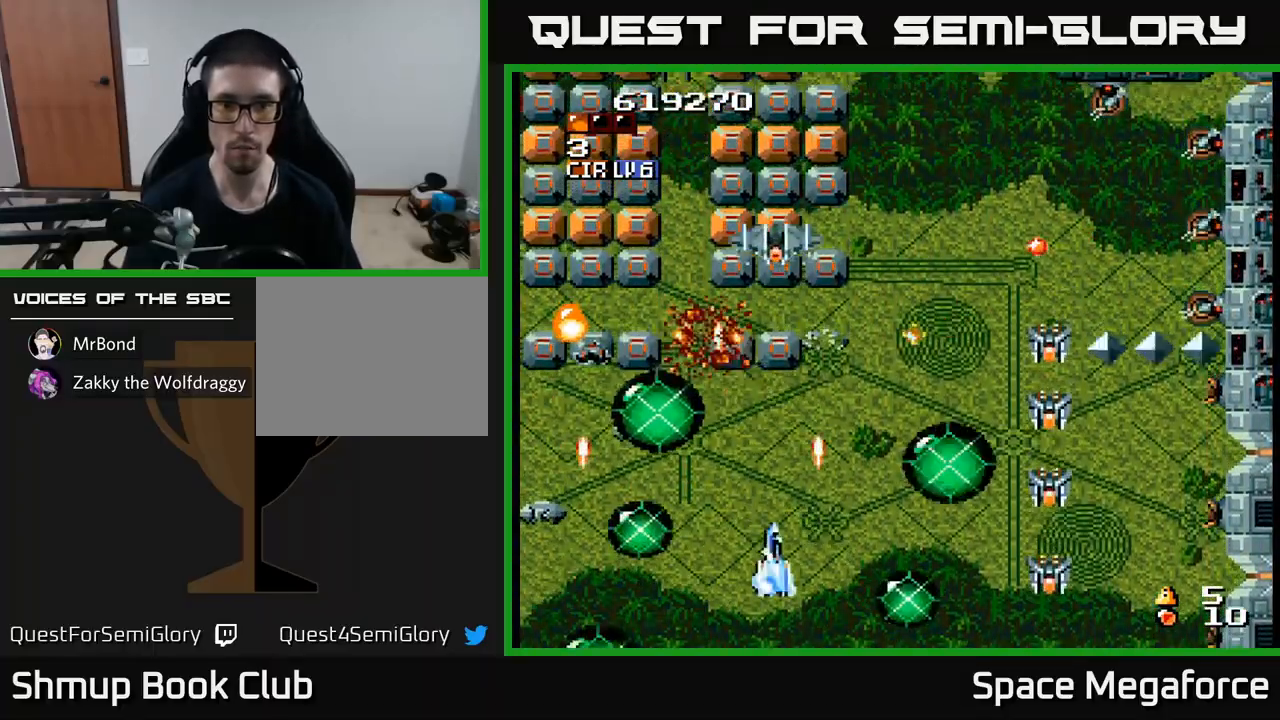
{"buttons": ["X", "DPAD_RIGHT"], "events": [[333, "DPAD_RIGHT", "up"], [333, "DPAD_UP", "down"], [400, "DPAD_LEFT", "down"], [467, "DPAD_LEFT", "up"], [500, "DPAD_RIGHT", "down"], [500, "DPAD_UP", "up"]]}
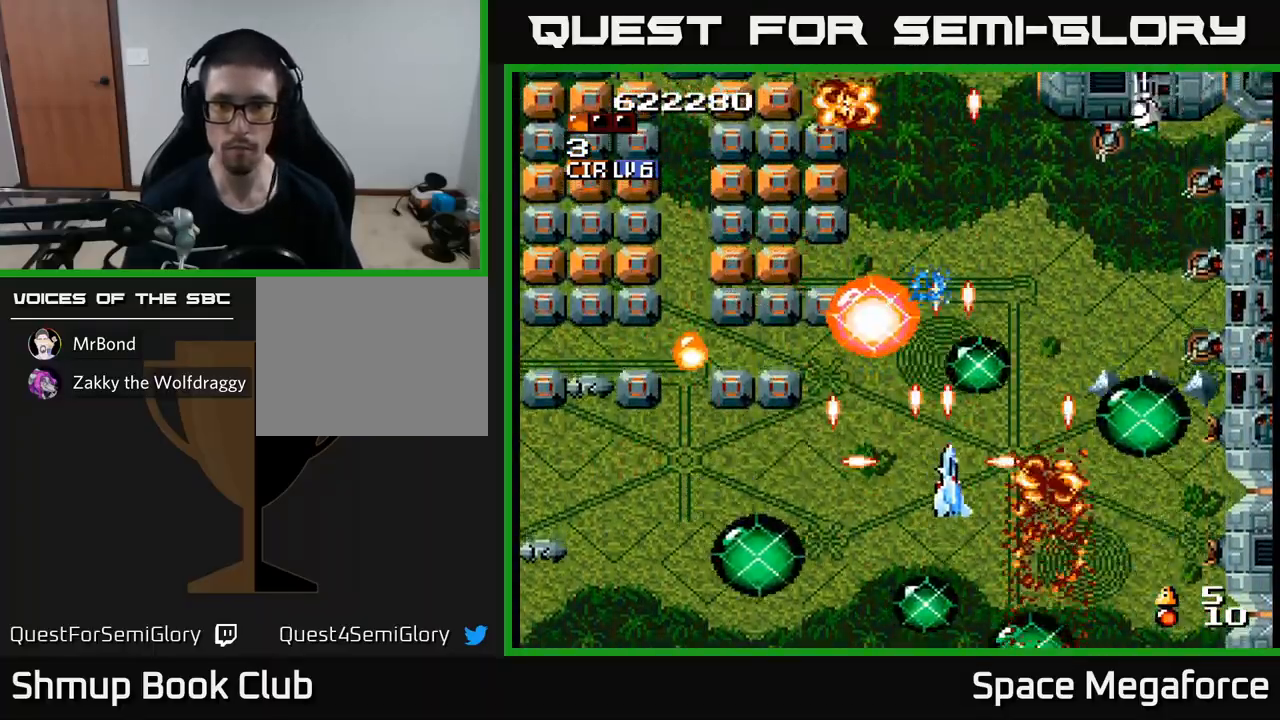
{"buttons": ["X", "DPAD_LEFT"], "events": [[383, "DPAD_RIGHT", "up"], [400, "DPAD_UP", "down"], [467, "DPAD_LEFT", "down"], [467, "DPAD_UP", "up"]]}
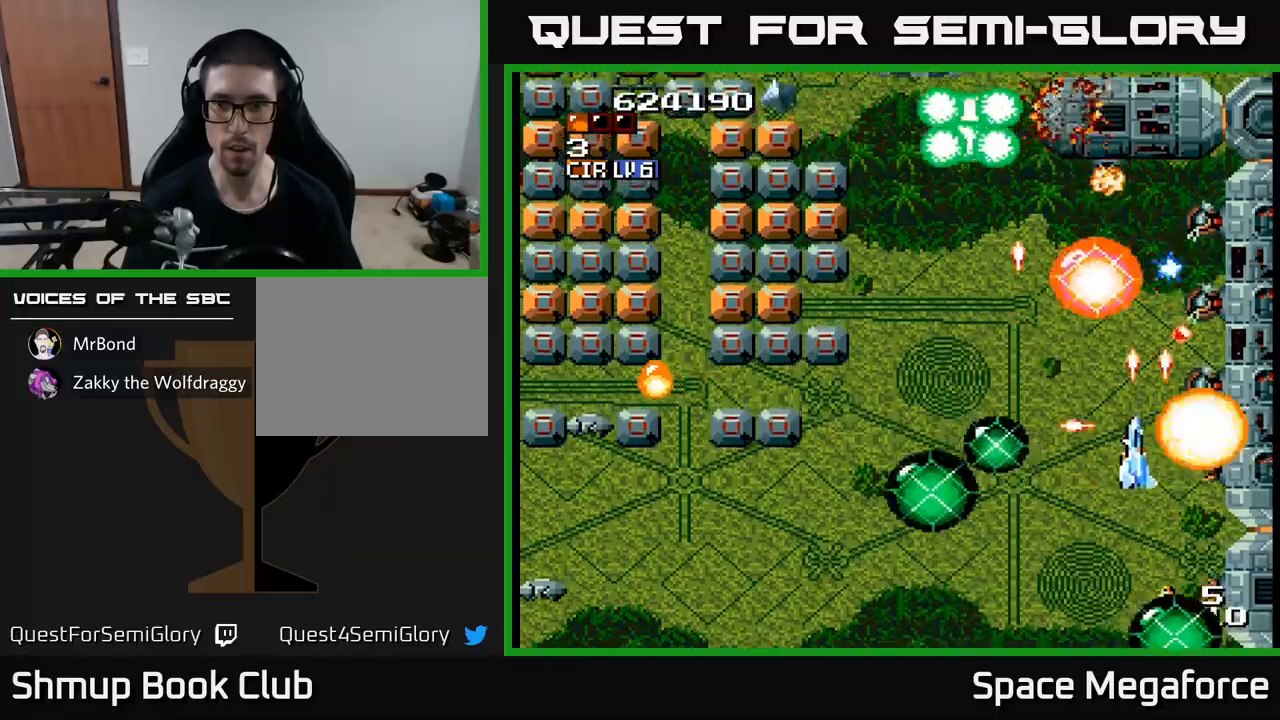
{"buttons": ["X"], "events": [[17, "DPAD_DOWN", "down"], [17, "DPAD_LEFT", "up"], [67, "DPAD_DOWN", "up"], [183, "DPAD_RIGHT", "down"], [233, "DPAD_DOWN", "down"], [267, "DPAD_RIGHT", "up"], [283, "DPAD_DOWN", "up"]]}
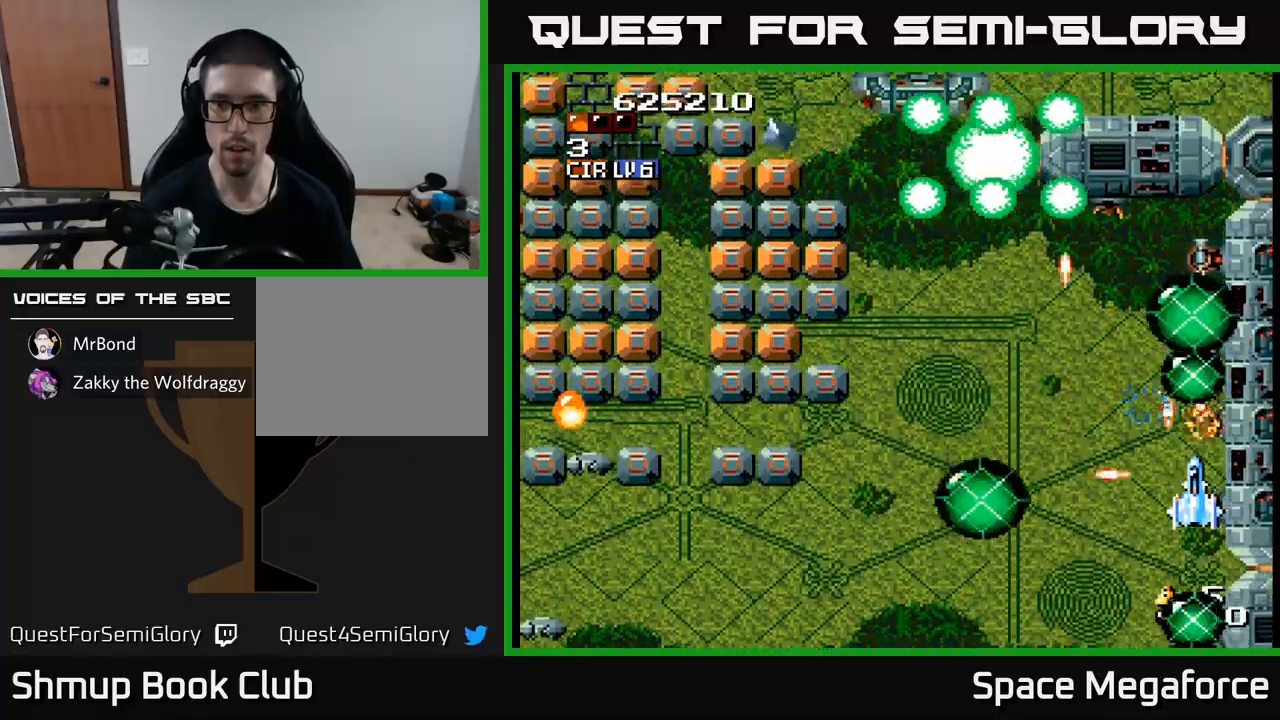
{"buttons": ["X", "DPAD_LEFT"], "events": [[17, "DPAD_RIGHT", "down"], [50, "DPAD_RIGHT", "up"], [250, "DPAD_LEFT", "down"], [250, "DPAD_UP", "down"], [383, "DPAD_UP", "up"]]}
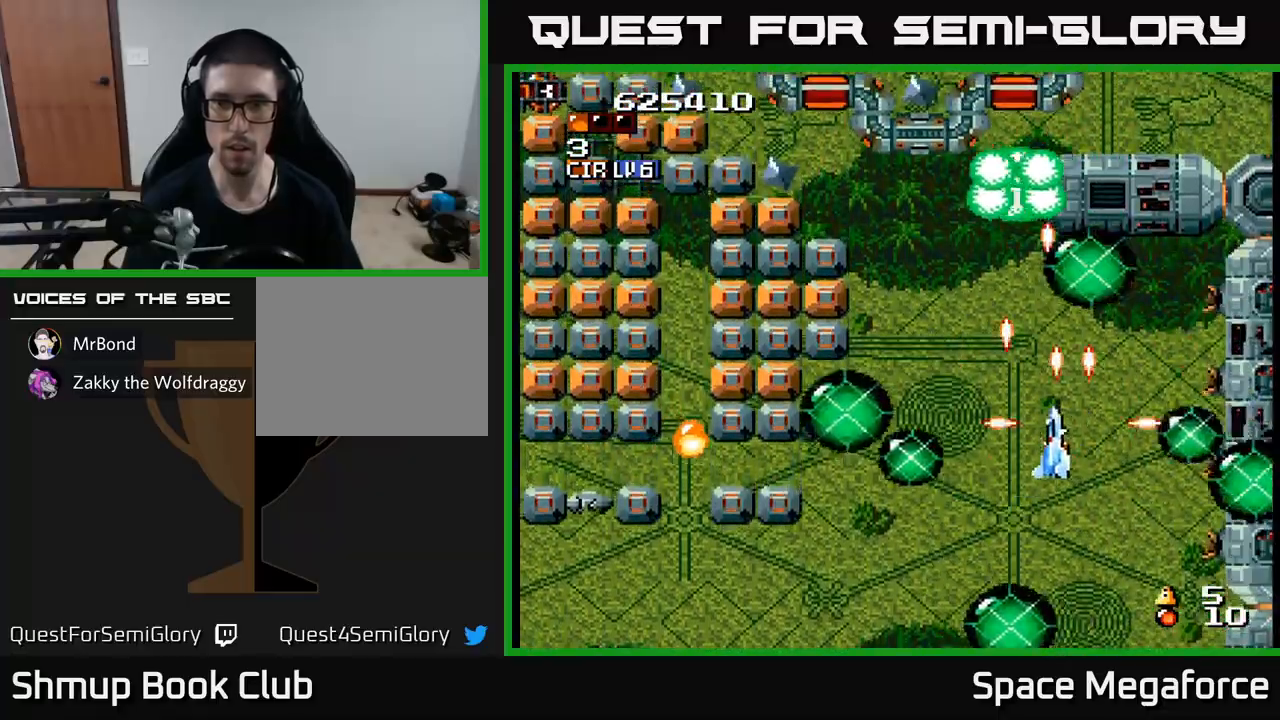
{"buttons": ["X", "DPAD_LEFT"], "events": [[33, "DPAD_DOWN", "down"], [350, "DPAD_DOWN", "up"]]}
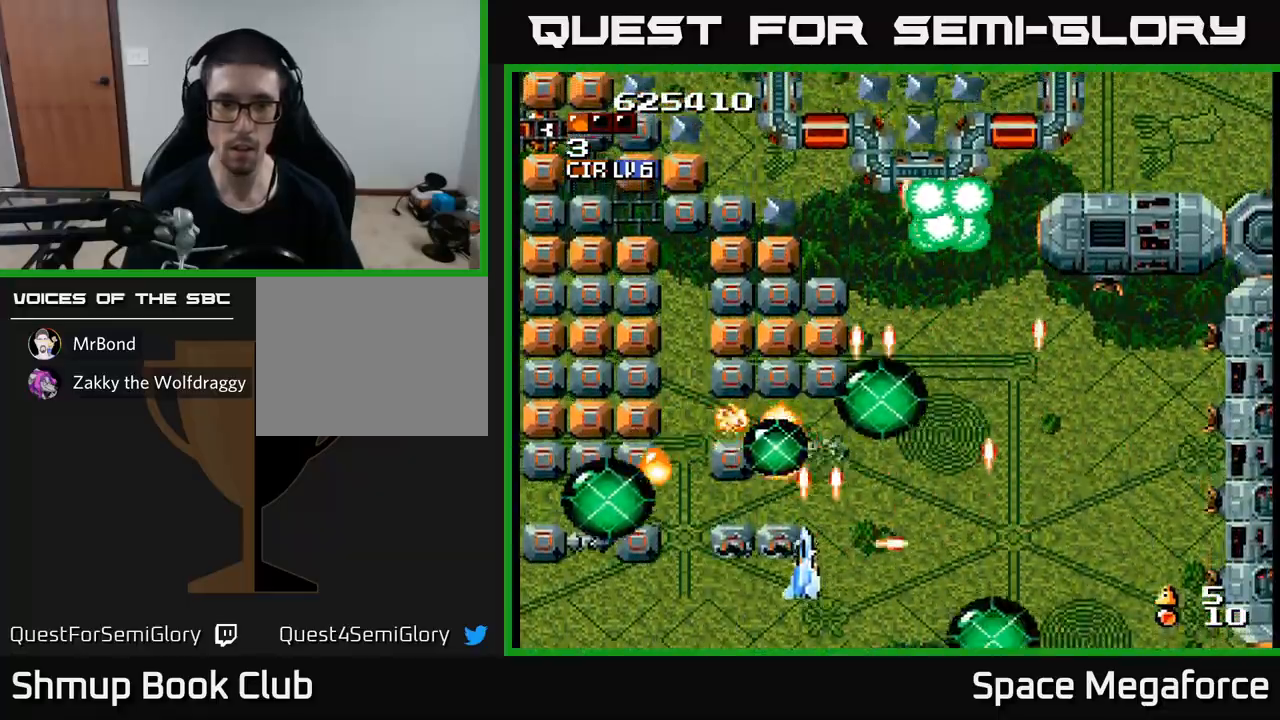
{"buttons": ["A", "X", "DPAD_UP"], "events": [[33, "DPAD_UP", "down"], [250, "DPAD_UP", "up"], [417, "DPAD_UP", "down"], [433, "DPAD_LEFT", "up"], [467, "A", "down"]]}
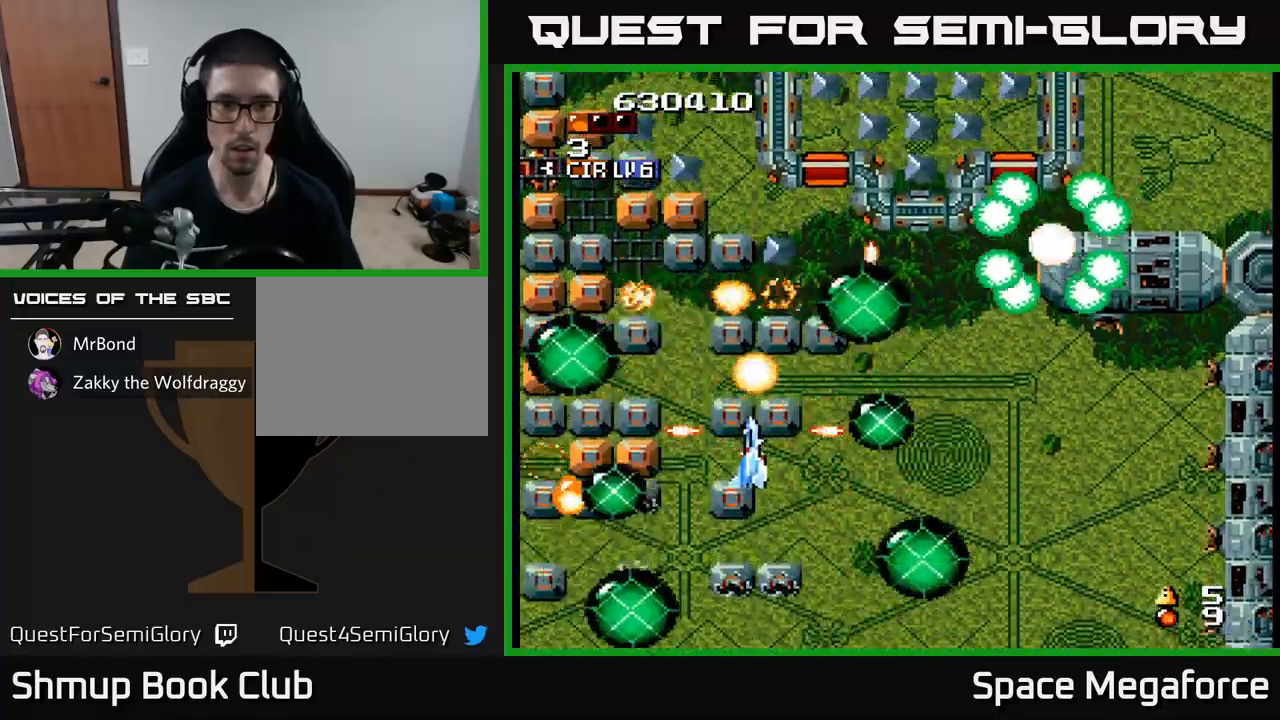
{"buttons": ["X", "DPAD_RIGHT"], "events": [[17, "DPAD_LEFT", "down"], [33, "DPAD_UP", "up"], [67, "DPAD_DOWN", "down"], [100, "A", "up"], [200, "DPAD_DOWN", "up"], [250, "DPAD_LEFT", "up"], [417, "DPAD_RIGHT", "down"]]}
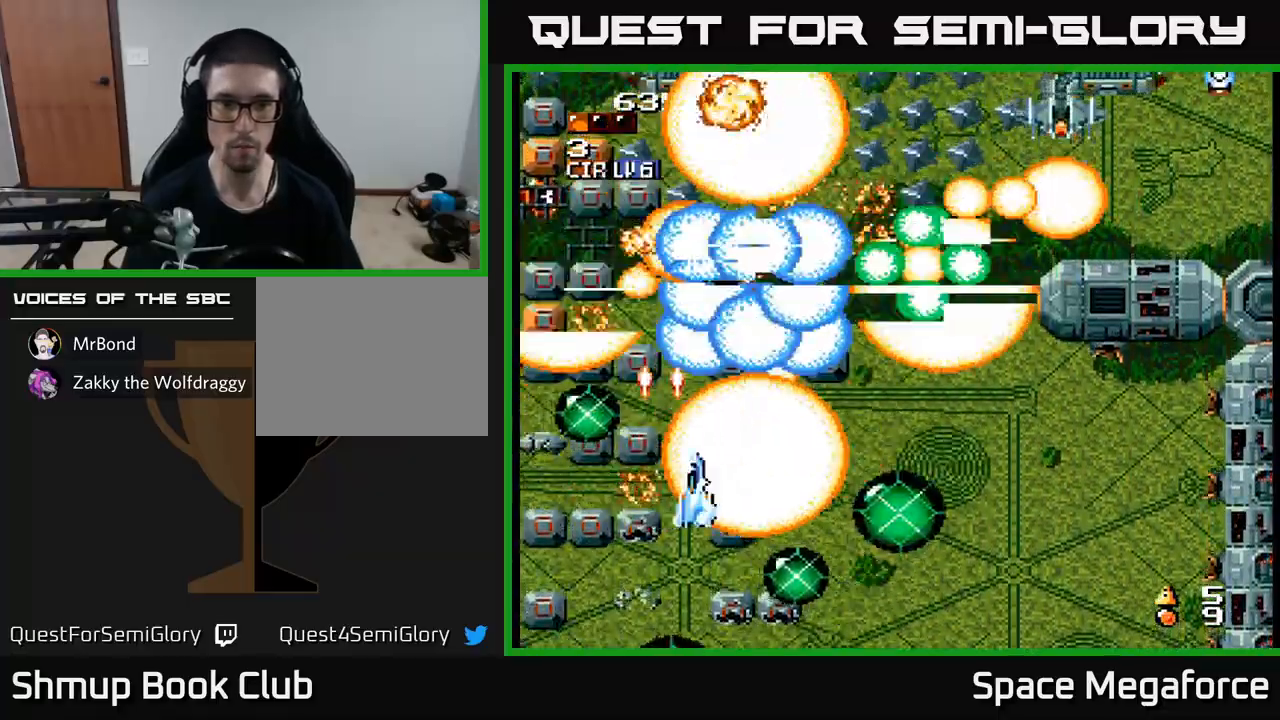
{"buttons": ["X", "DPAD_RIGHT"], "events": [[117, "DPAD_RIGHT", "up"], [217, "DPAD_RIGHT", "down"]]}
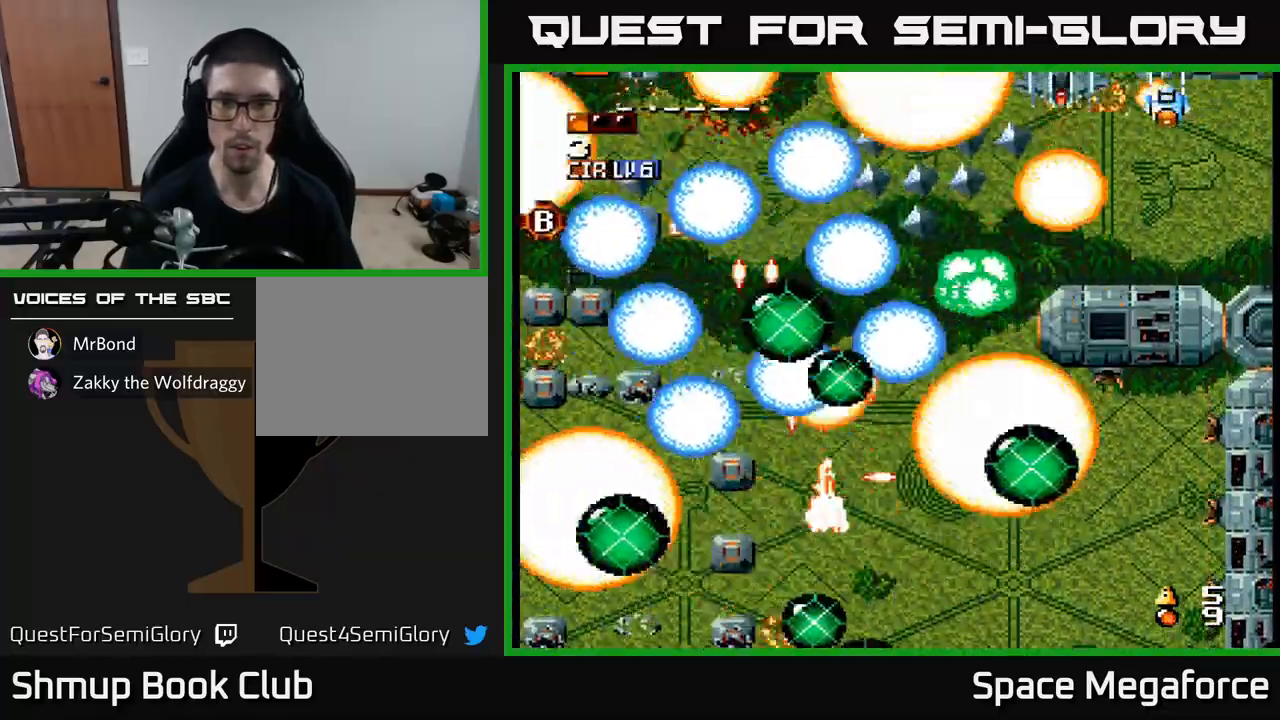
{"buttons": ["X", "DPAD_UP", "DPAD_RIGHT"], "events": [[67, "DPAD_UP", "down"], [317, "DPAD_RIGHT", "up"], [483, "DPAD_RIGHT", "down"]]}
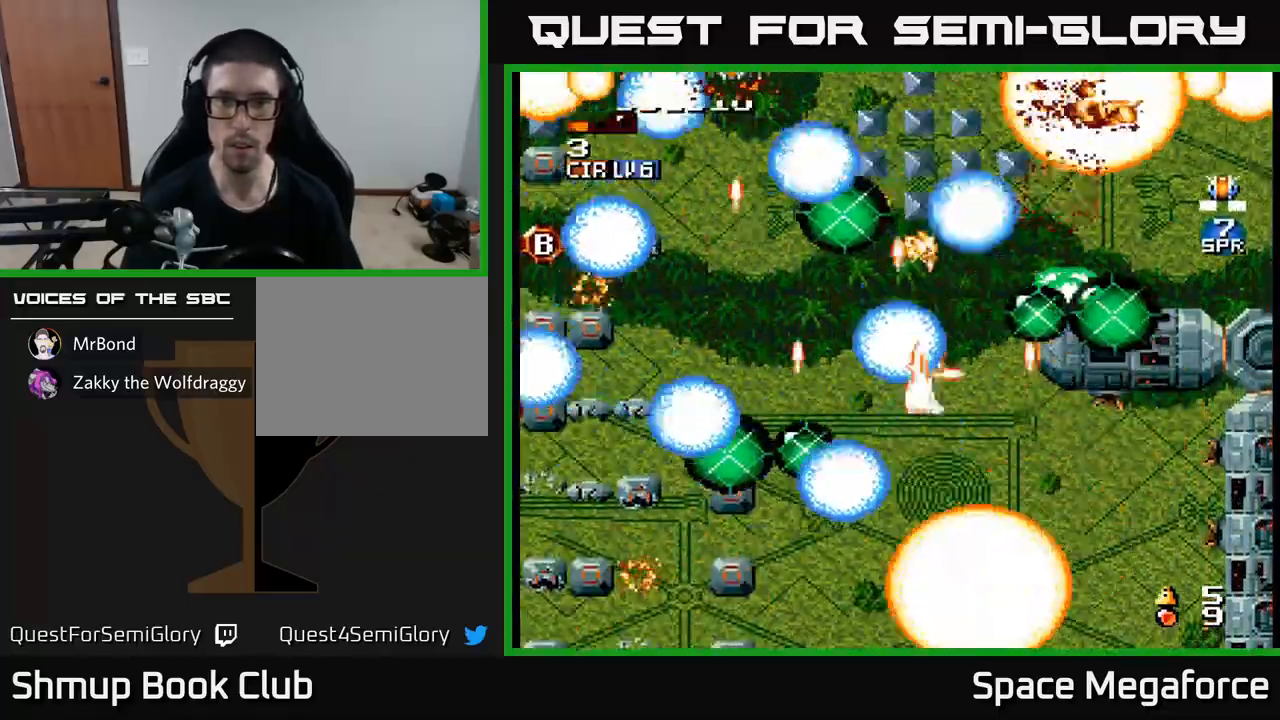
{"buttons": ["X", "DPAD_LEFT"], "events": [[350, "DPAD_RIGHT", "up"], [367, "DPAD_LEFT", "down"], [367, "DPAD_UP", "up"]]}
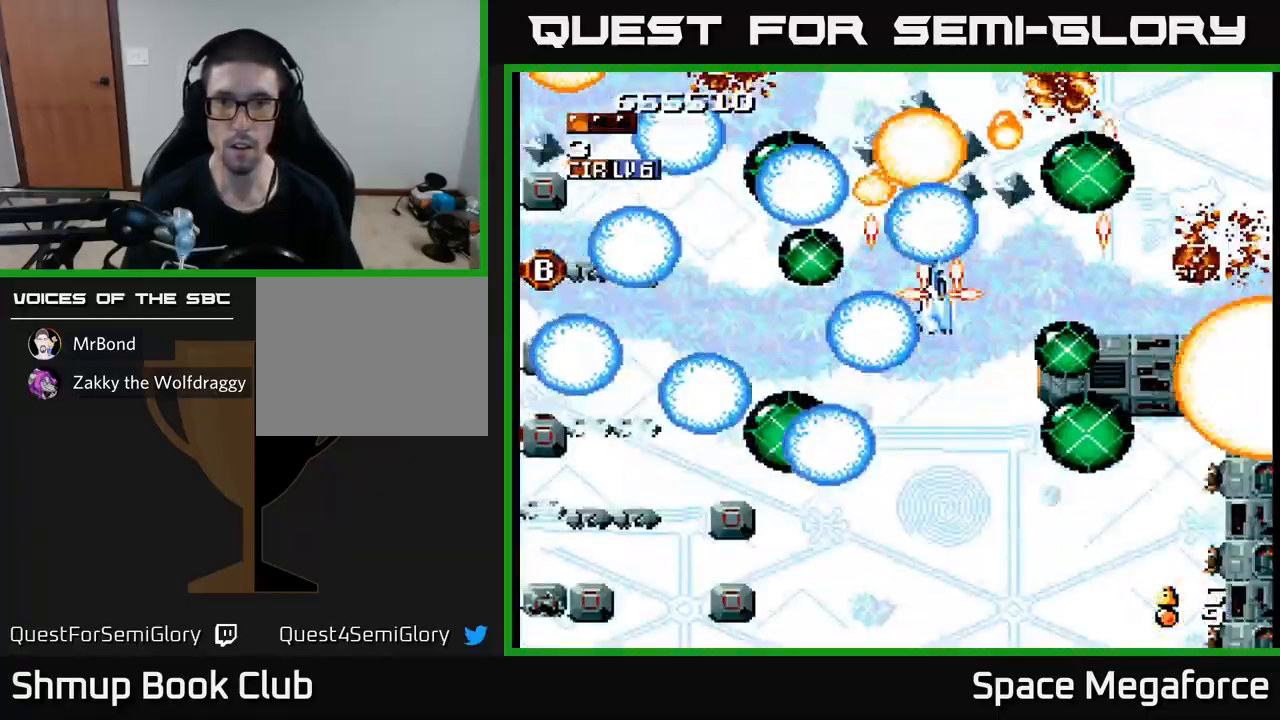
{"buttons": ["X", "DPAD_DOWN", "DPAD_LEFT"], "events": [[17, "DPAD_DOWN", "down"], [400, "DPAD_DOWN", "up"], [450, "DPAD_DOWN", "down"]]}
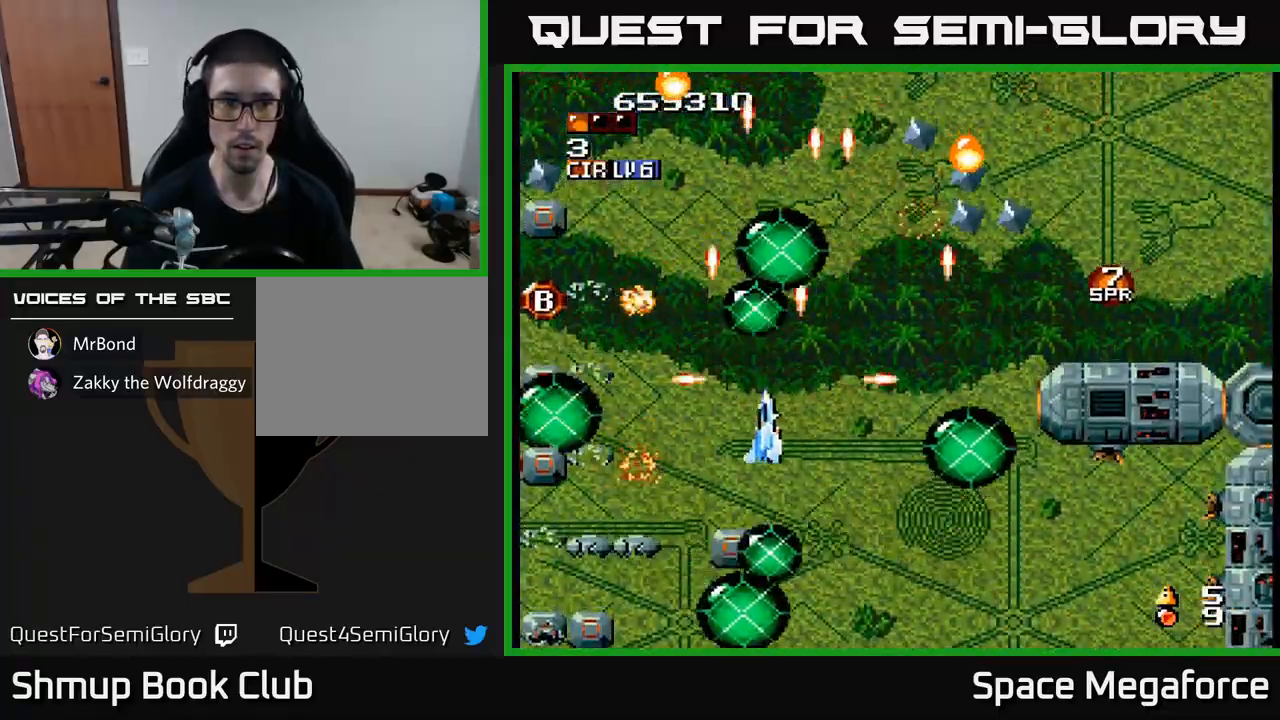
{"buttons": ["X", "DPAD_DOWN"], "events": [[133, "DPAD_DOWN", "up"], [383, "DPAD_DOWN", "down"], [450, "DPAD_LEFT", "up"]]}
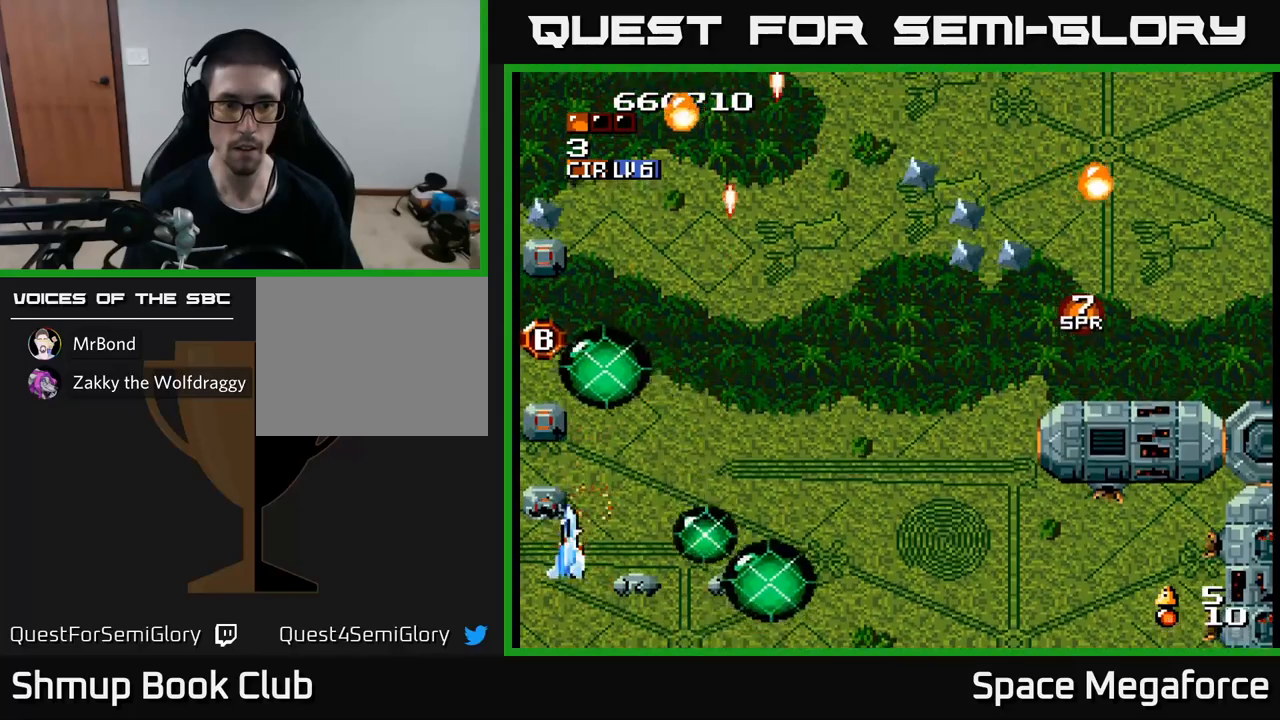
{"buttons": ["X", "DPAD_UP"], "events": [[50, "DPAD_DOWN", "up"], [50, "DPAD_LEFT", "down"], [83, "DPAD_UP", "down"], [150, "DPAD_LEFT", "up"]]}
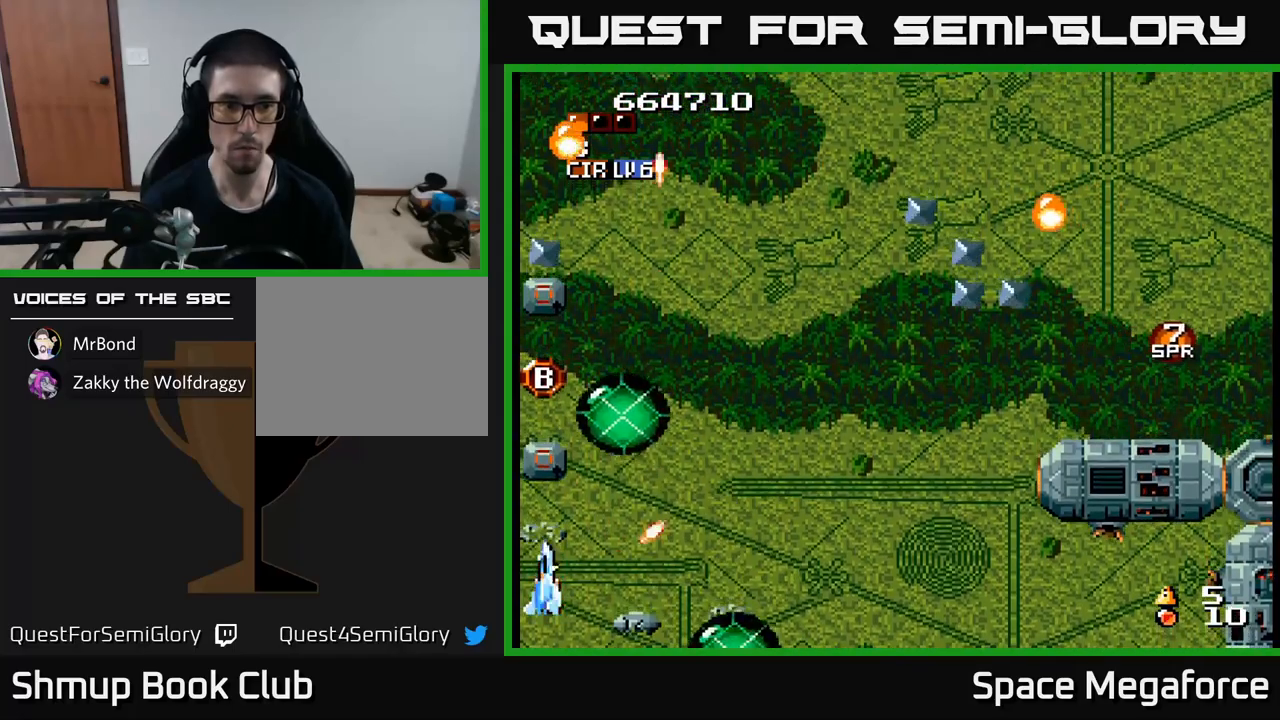
{"buttons": ["X", "DPAD_UP"], "events": [[50, "DPAD_UP", "up"], [283, "DPAD_UP", "down"]]}
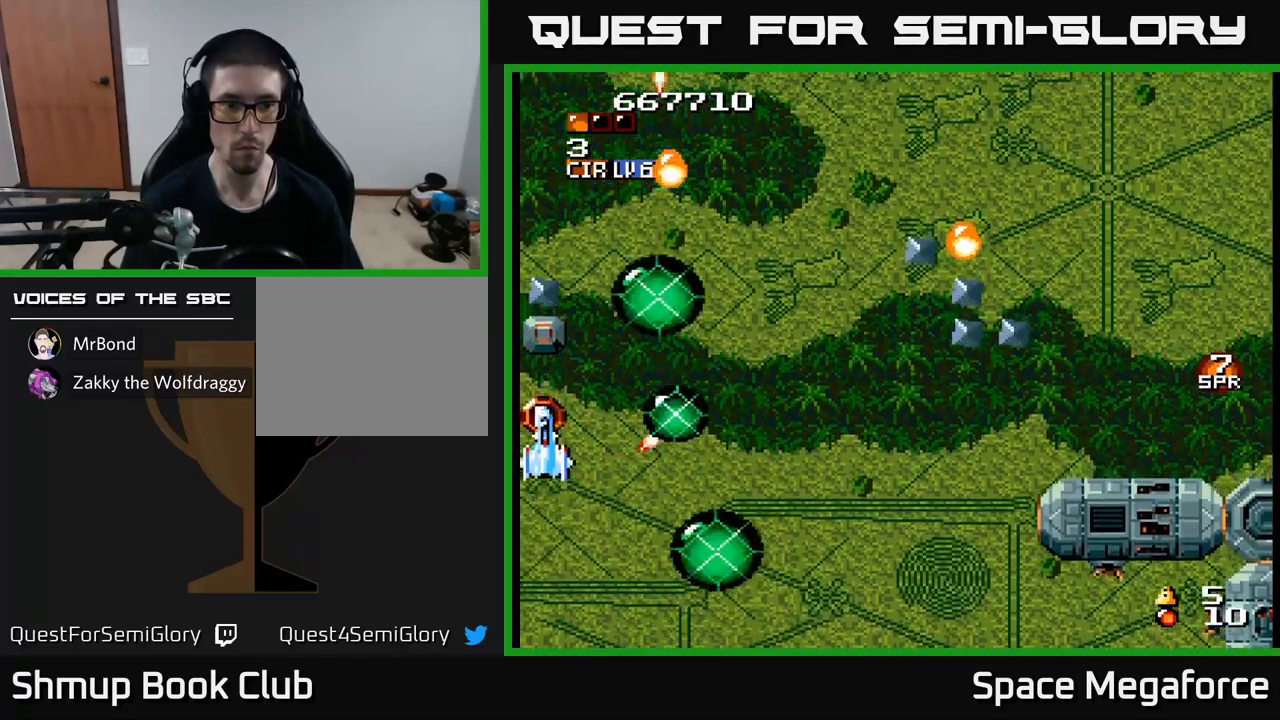
{"buttons": ["X", "DPAD_RIGHT"], "events": [[233, "DPAD_RIGHT", "down"], [233, "DPAD_UP", "up"], [267, "DPAD_DOWN", "down"], [283, "DPAD_RIGHT", "up"], [433, "DPAD_DOWN", "up"], [450, "DPAD_RIGHT", "down"]]}
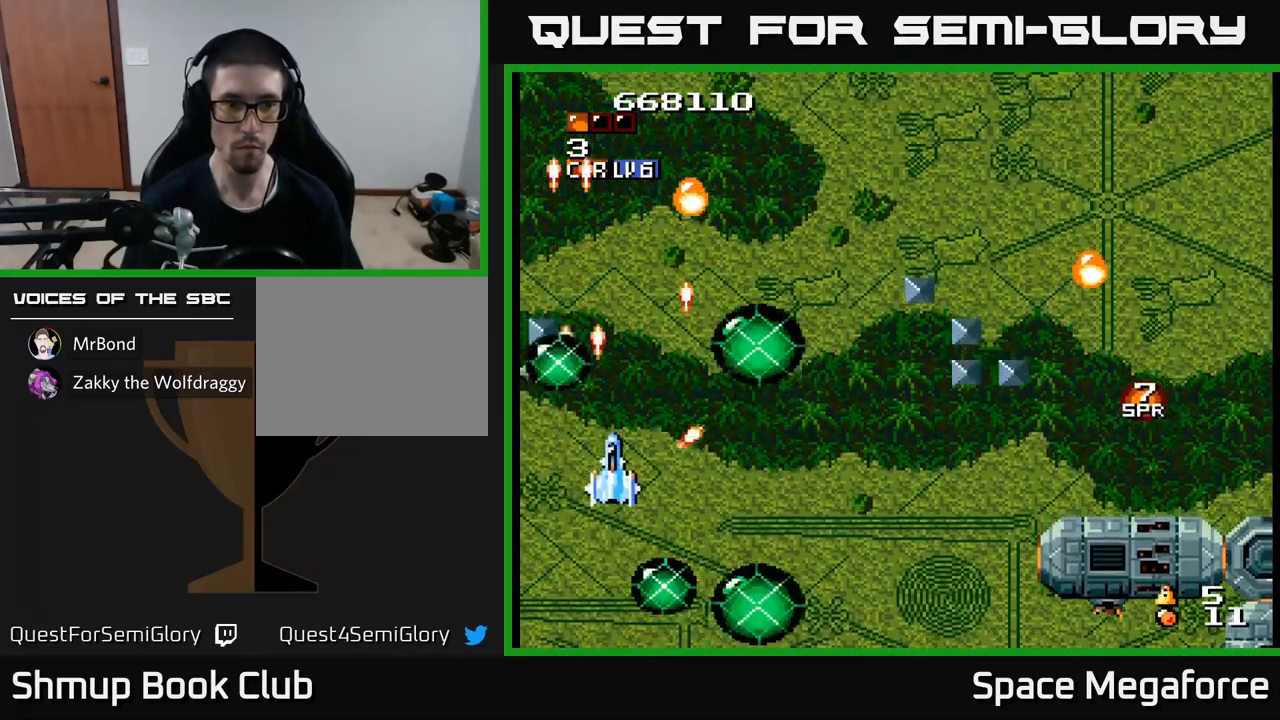
{"buttons": ["X"], "events": [[17, "DPAD_RIGHT", "up"], [17, "DPAD_UP", "down"], [67, "DPAD_LEFT", "down"], [67, "DPAD_UP", "up"], [167, "DPAD_DOWN", "down"], [200, "DPAD_LEFT", "up"], [217, "DPAD_DOWN", "up"]]}
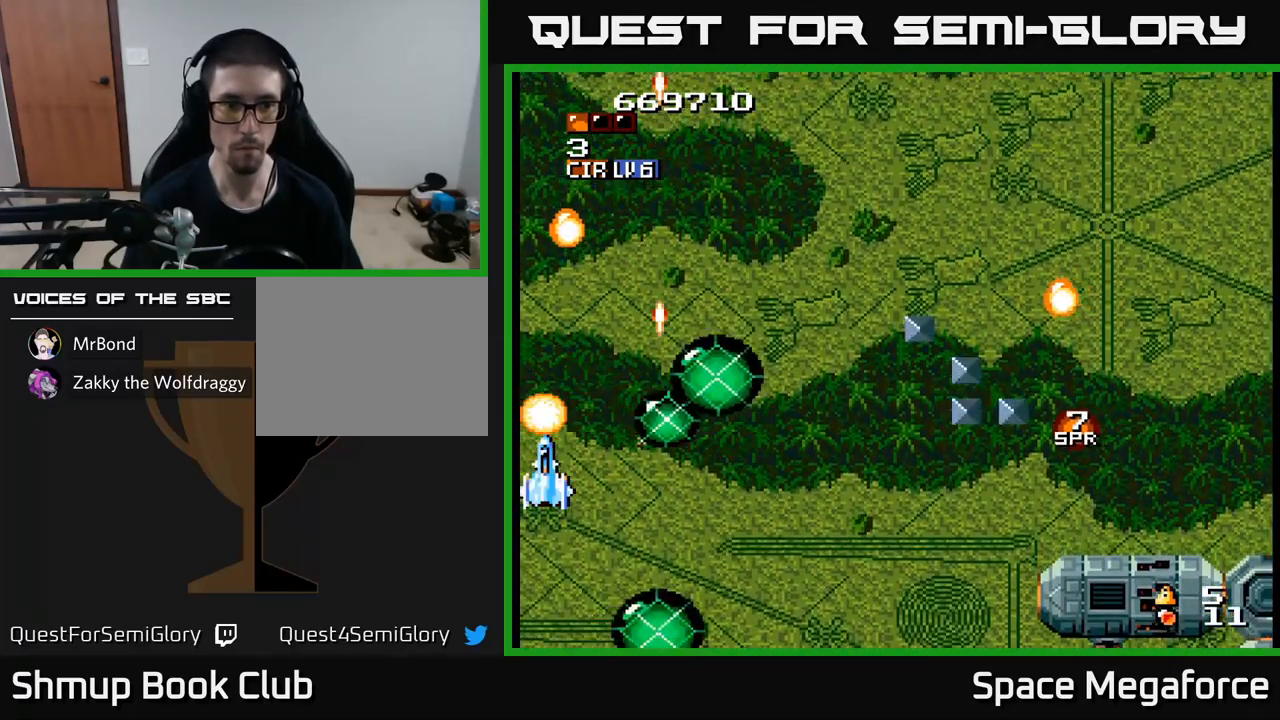
{"buttons": ["X", "DPAD_UP", "DPAD_RIGHT"], "events": [[100, "DPAD_UP", "down"], [200, "DPAD_RIGHT", "down"]]}
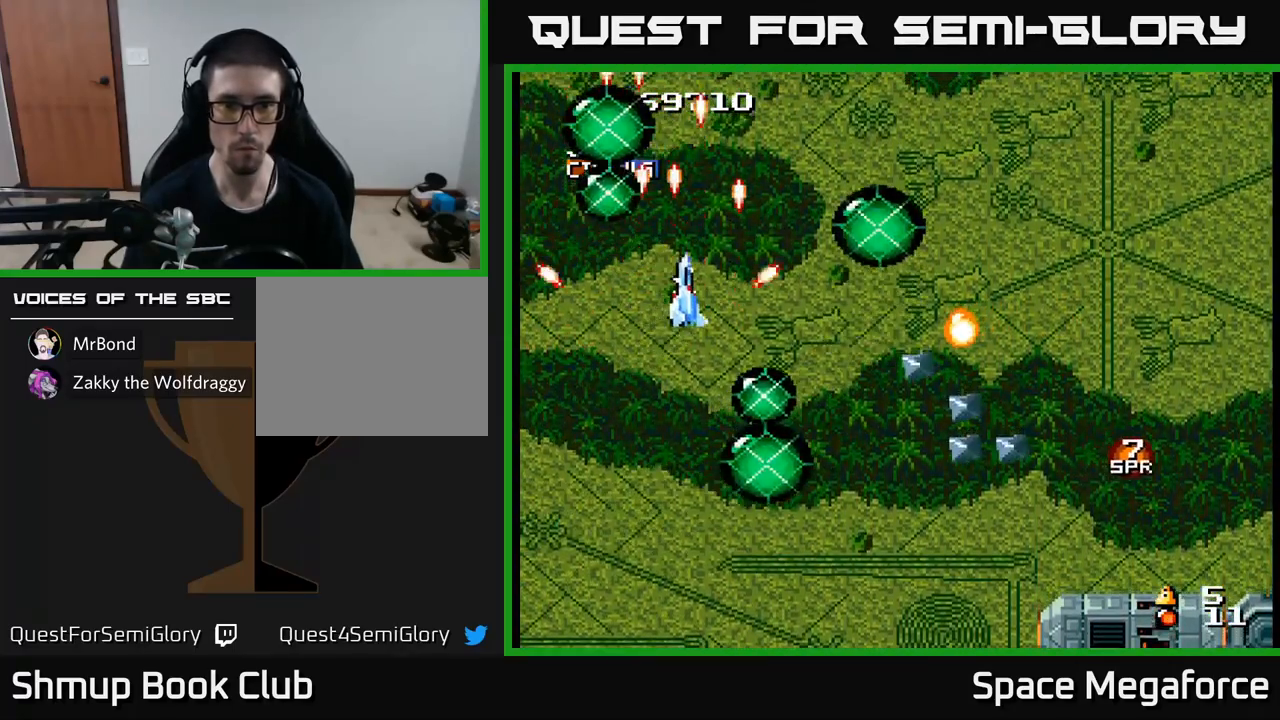
{"buttons": ["X", "DPAD_DOWN", "DPAD_RIGHT"], "events": [[67, "DPAD_UP", "up"], [100, "DPAD_RIGHT", "up"], [150, "DPAD_DOWN", "down"], [150, "DPAD_RIGHT", "down"]]}
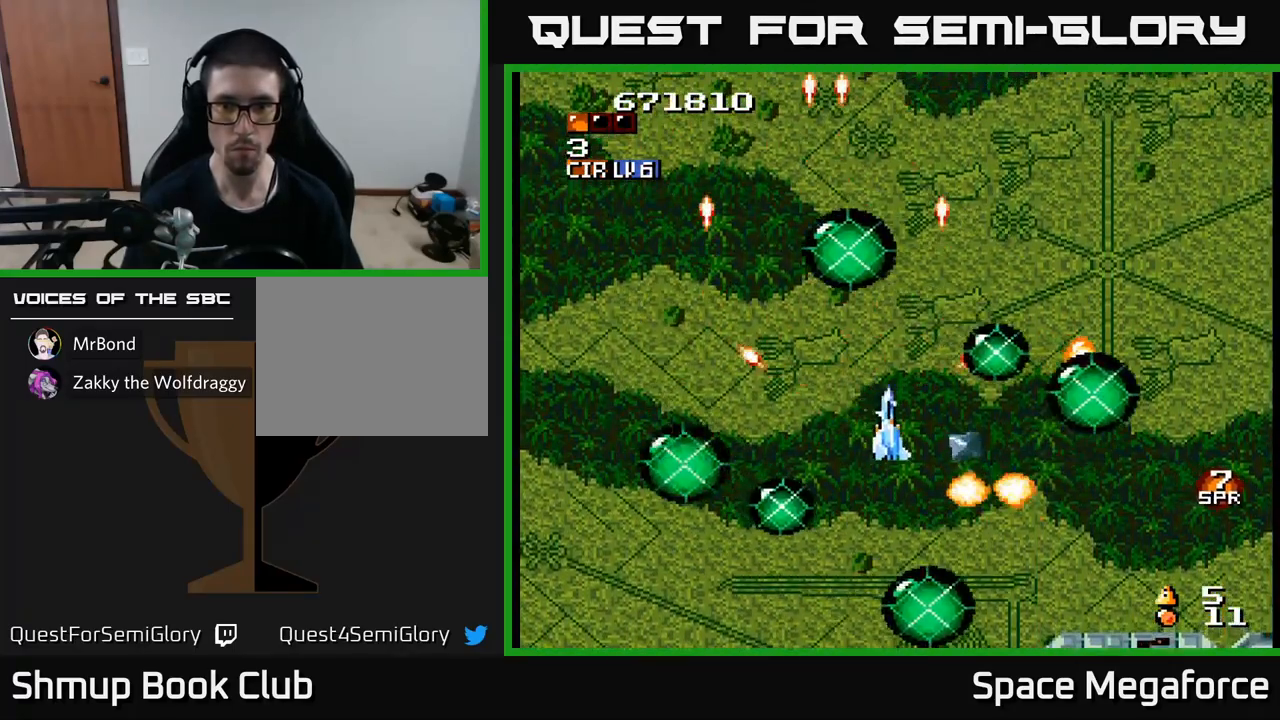
{"buttons": ["X"], "events": [[133, "DPAD_RIGHT", "up"], [217, "DPAD_RIGHT", "down"], [250, "DPAD_DOWN", "up"], [333, "DPAD_RIGHT", "up"], [333, "DPAD_UP", "down"], [417, "DPAD_UP", "up"]]}
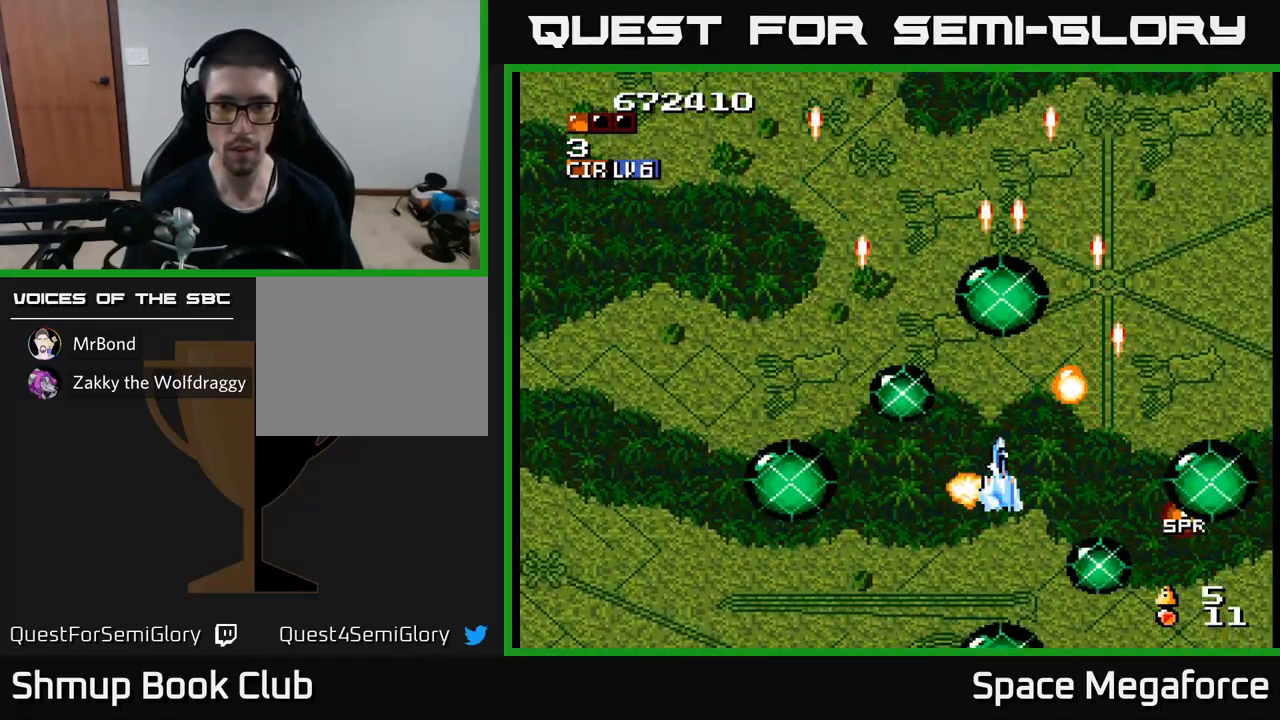
{"buttons": ["X", "DPAD_LEFT"], "events": [[83, "DPAD_DOWN", "down"], [167, "DPAD_DOWN", "up"], [217, "DPAD_UP", "down"], [400, "DPAD_LEFT", "down"], [433, "DPAD_UP", "up"]]}
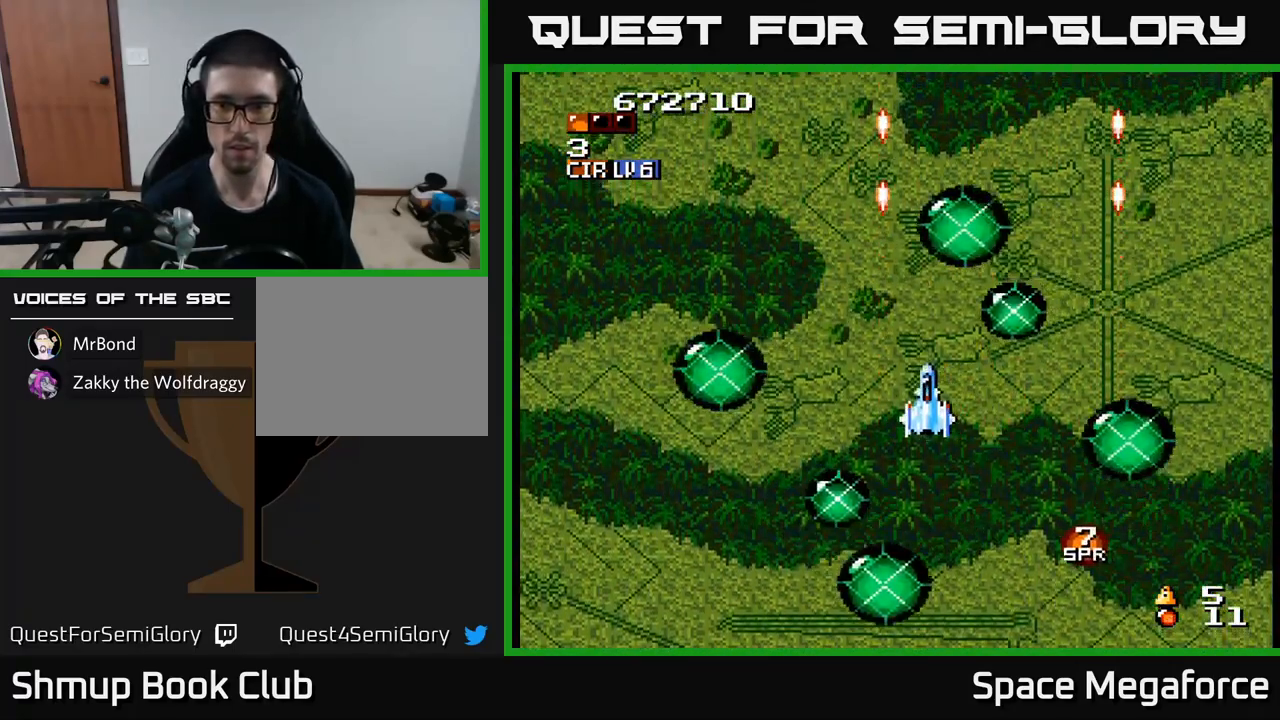
{"buttons": ["X"], "events": [[33, "DPAD_LEFT", "up"], [50, "DPAD_DOWN", "down"], [83, "DPAD_RIGHT", "down"], [167, "DPAD_DOWN", "up"], [167, "DPAD_RIGHT", "up"], [217, "DPAD_LEFT", "down"], [367, "DPAD_LEFT", "up"]]}
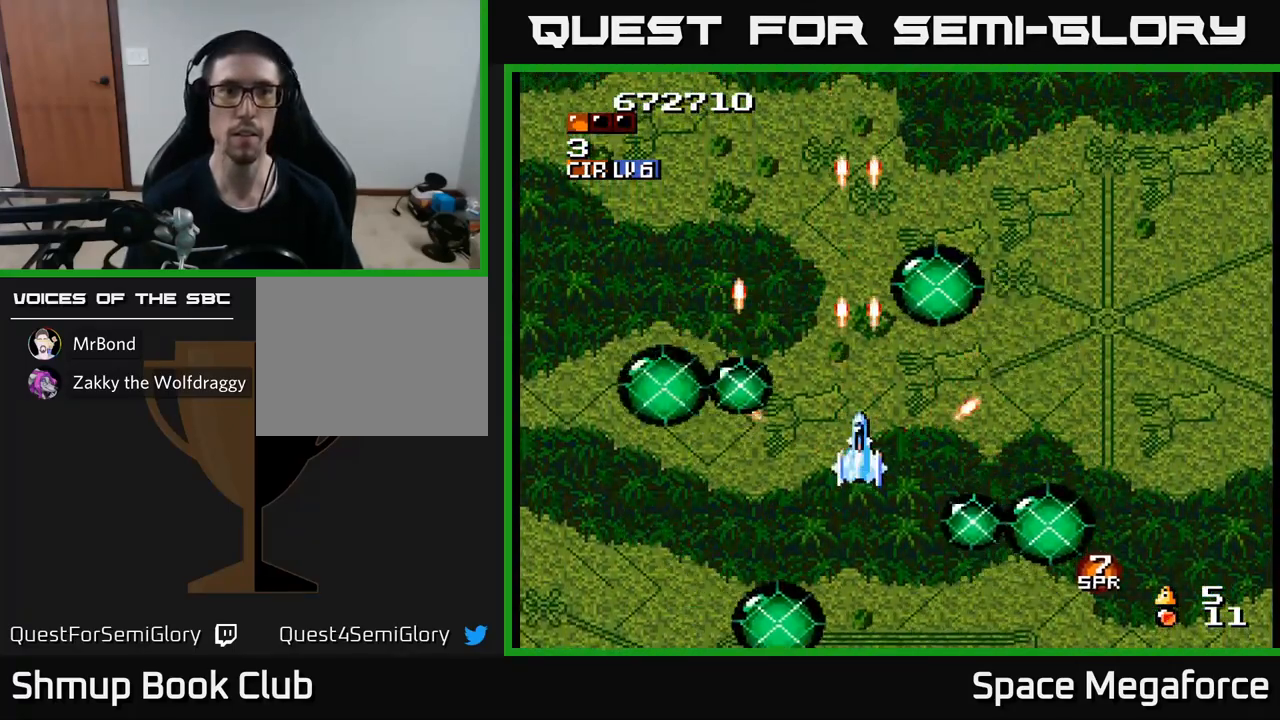
{"buttons": ["X"], "events": [[333, "DPAD_DOWN", "down"], [500, "DPAD_DOWN", "up"]]}